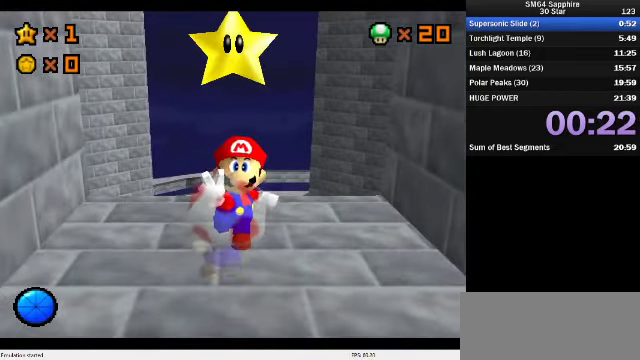
Gameplay with a controller (Nintendo layout); each line is a JSON object with the inputs held at the frame after it. "events" lists button and stick changes between this image and that frame as [ms after this image, input, new state], when the widget could be followed in between. Not read: L3 R3.
{"buttons": [], "left_stick": "right", "events": [[34, "A", "down"], [100, "A", "up"], [200, "A", "down"], [300, "A", "up"], [367, "A", "down"], [467, "A", "up"]]}
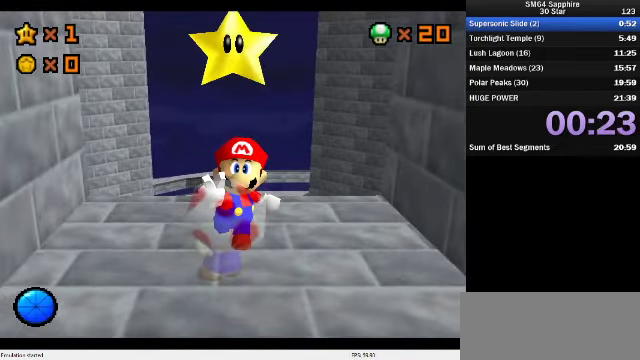
{"buttons": [], "left_stick": "right", "events": [[34, "A", "down"], [134, "A", "up"], [200, "A", "down"], [300, "A", "up"]]}
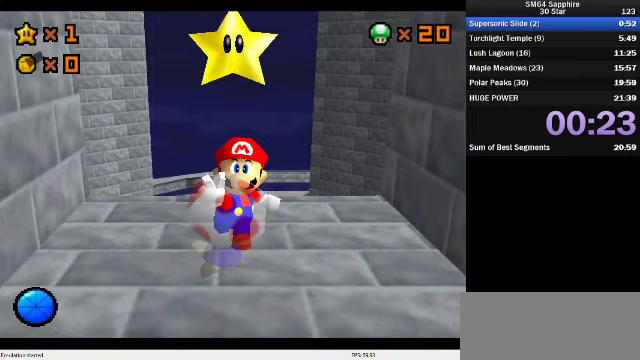
{"buttons": [], "left_stick": "up-right", "events": [[267, "A", "down"], [400, "A", "up"], [500, "left_stick", "up-right"]]}
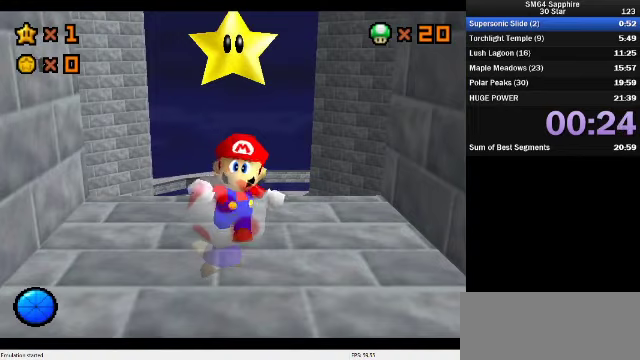
{"buttons": [], "left_stick": "up", "events": [[233, "left_stick", "up"]]}
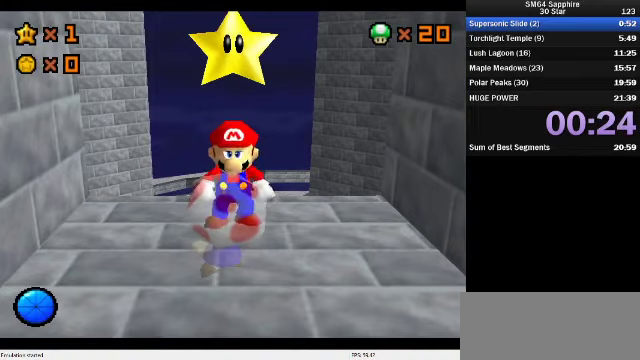
{"buttons": [], "left_stick": "up", "events": []}
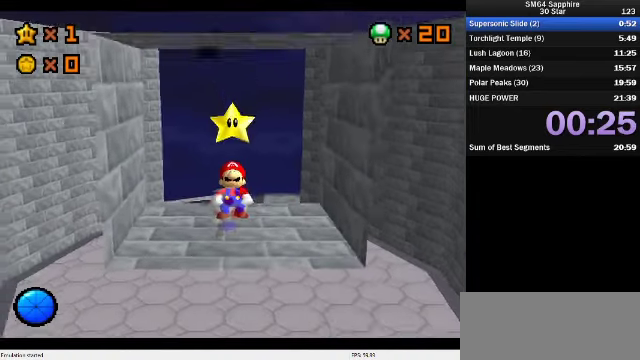
{"buttons": [], "left_stick": "up", "events": [[267, "A", "down"], [267, "B", "down"], [467, "A", "up"], [467, "B", "up"]]}
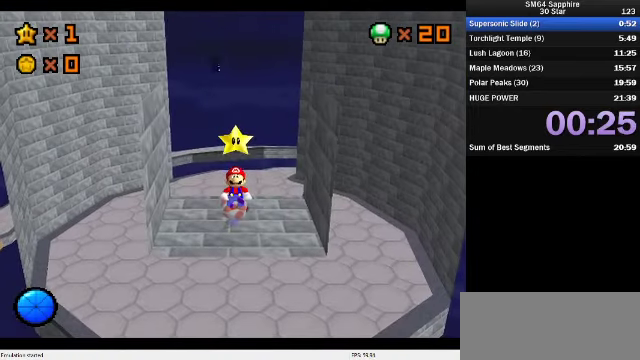
{"buttons": [], "left_stick": "up", "events": []}
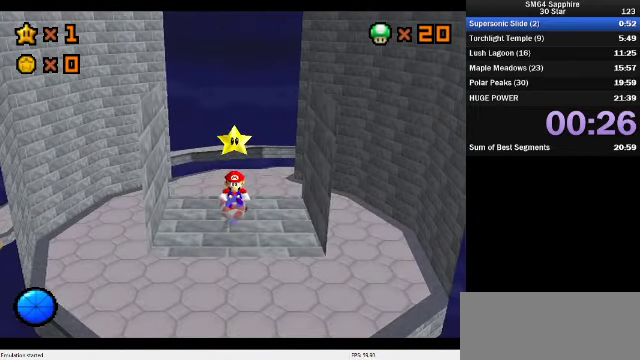
{"buttons": ["A", "Z"], "left_stick": "up", "events": [[400, "Z", "down"], [467, "A", "down"]]}
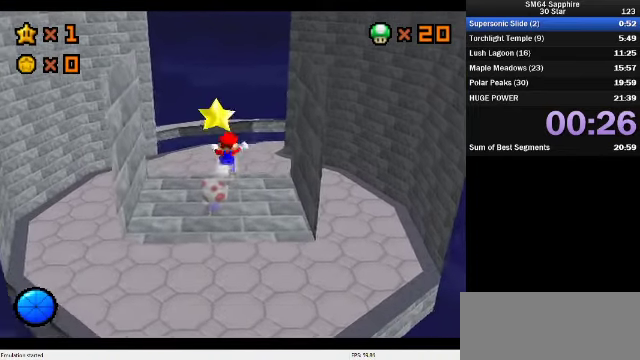
{"buttons": ["B"], "left_stick": "up", "events": [[100, "A", "up"], [167, "Z", "up"], [467, "B", "down"]]}
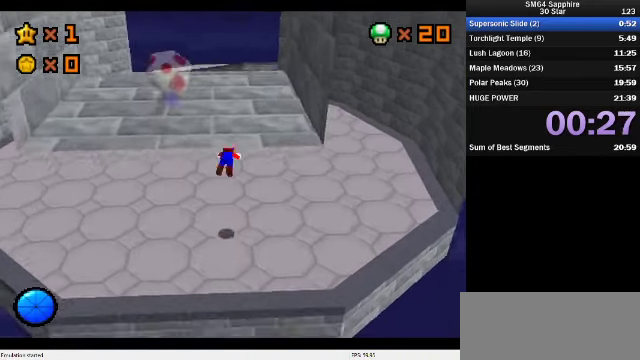
{"buttons": [], "left_stick": "up", "events": [[33, "B", "up"], [167, "A", "down"], [200, "B", "down"], [367, "A", "up"], [367, "B", "up"]]}
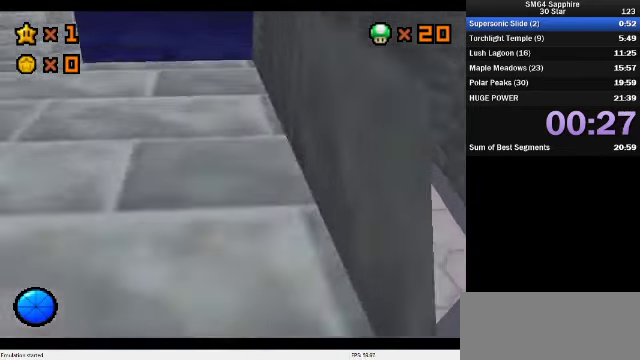
{"buttons": [], "left_stick": "up", "events": [[267, "B", "down"], [367, "B", "up"]]}
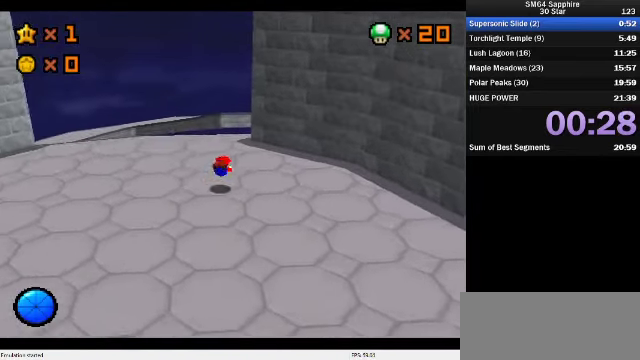
{"buttons": [], "left_stick": "up", "events": [[100, "A", "down"], [133, "B", "down"], [200, "left_stick", "up-left"], [300, "A", "up"], [300, "B", "up"], [367, "left_stick", "up"]]}
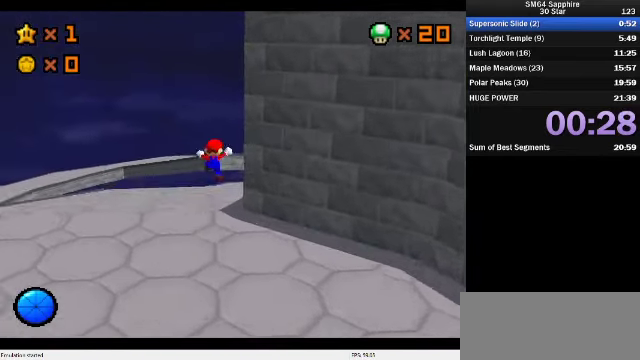
{"buttons": [], "left_stick": "up-right", "events": [[33, "left_stick", "up-right"], [167, "C_DOWN", "down"], [167, "C_RIGHT", "down"], [366, "C_DOWN", "up"], [366, "C_RIGHT", "up"]]}
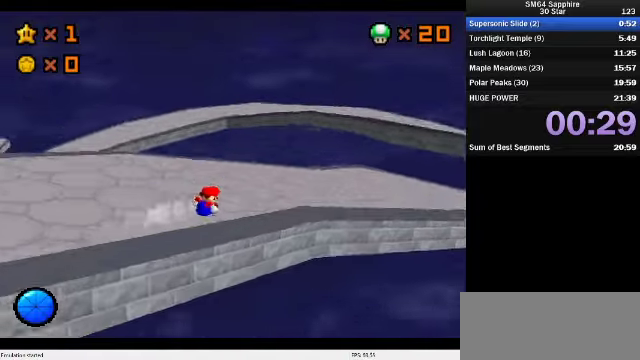
{"buttons": [], "left_stick": "up-right", "events": []}
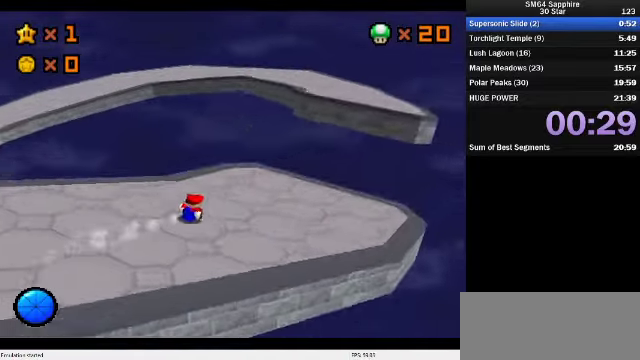
{"buttons": [], "left_stick": "up", "events": [[200, "left_stick", "up"], [300, "A", "down"], [366, "A", "up"]]}
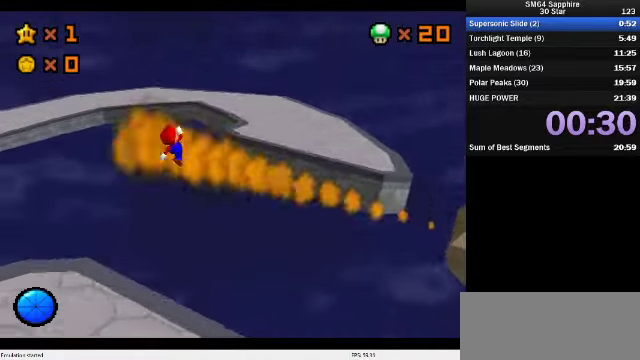
{"buttons": [], "left_stick": "up", "events": [[166, "C_DOWN", "down"], [166, "C_RIGHT", "down"], [266, "C_DOWN", "up"], [333, "C_RIGHT", "up"], [366, "left_stick", "up-right"], [433, "left_stick", "up"]]}
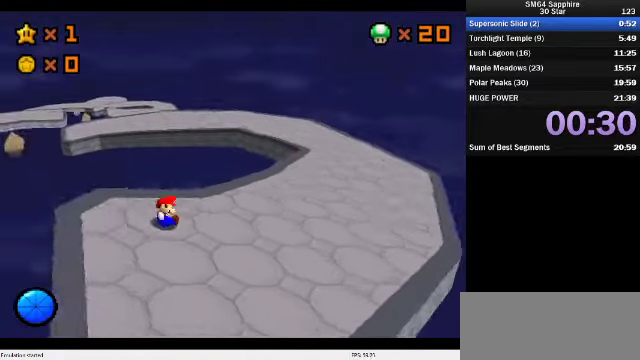
{"buttons": [], "left_stick": "up-left", "events": [[366, "left_stick", "up-left"]]}
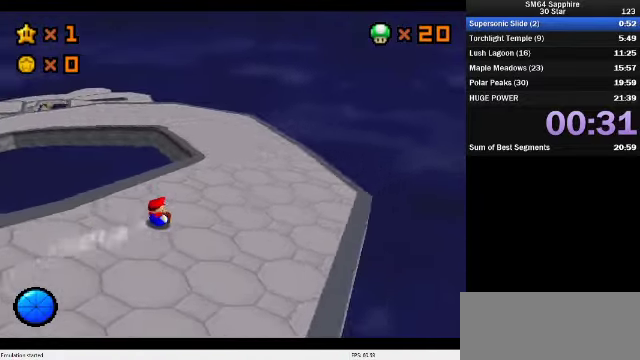
{"buttons": [], "left_stick": "up", "events": [[166, "C_DOWN", "down"], [166, "C_RIGHT", "down"], [333, "C_DOWN", "up"], [333, "C_RIGHT", "up"], [400, "left_stick", "up"]]}
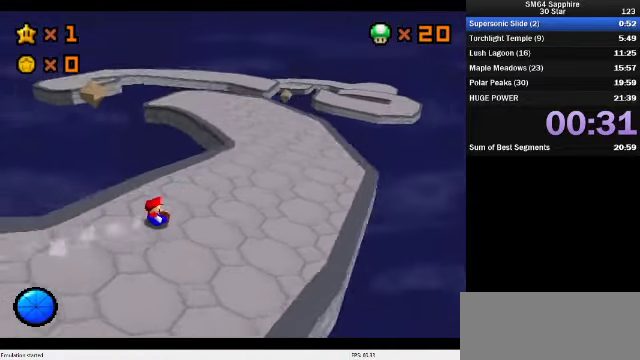
{"buttons": [], "left_stick": "up-left", "events": [[166, "left_stick", "up-left"]]}
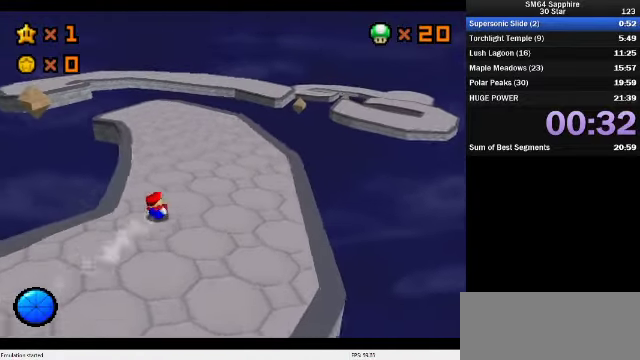
{"buttons": [], "left_stick": "up-left", "events": []}
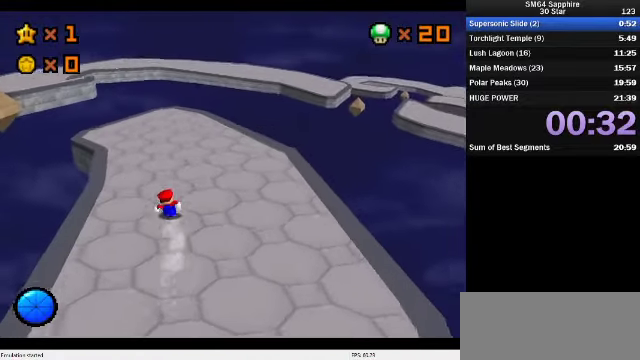
{"buttons": [], "left_stick": "up-left", "events": []}
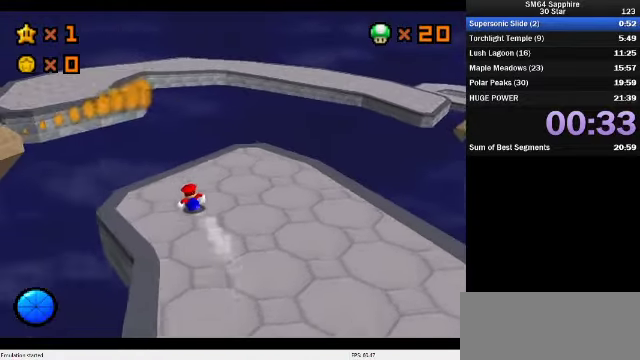
{"buttons": [], "left_stick": "up-left", "events": [[100, "A", "down"], [200, "A", "up"]]}
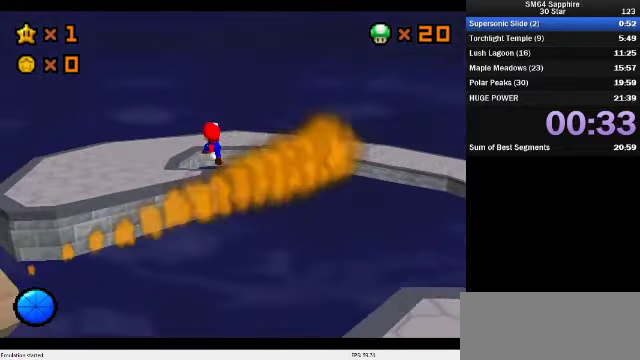
{"buttons": [], "left_stick": "up-right", "events": [[333, "left_stick", "up"], [500, "left_stick", "up-right"]]}
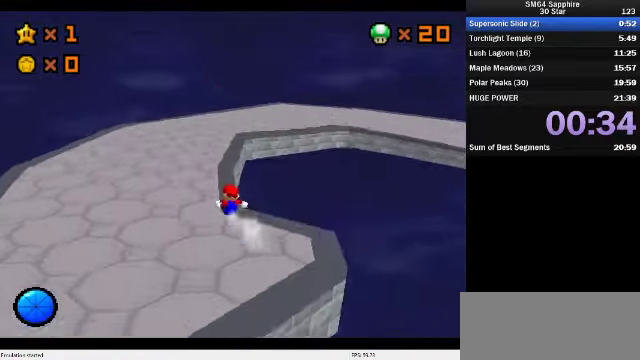
{"buttons": ["C_LEFT"], "left_stick": "up-right", "events": [[267, "left_stick", "up"], [367, "left_stick", "up-right"], [434, "C_LEFT", "down"]]}
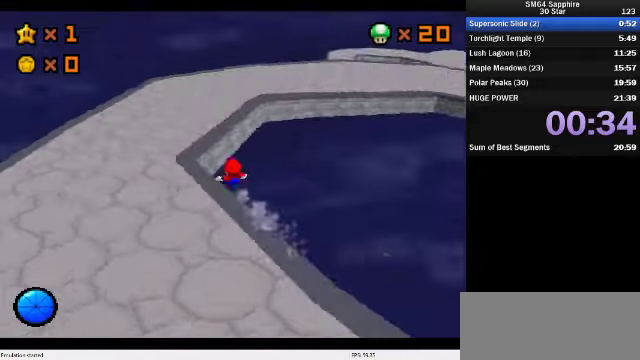
{"buttons": [], "left_stick": "up-right", "events": [[100, "C_LEFT", "up"]]}
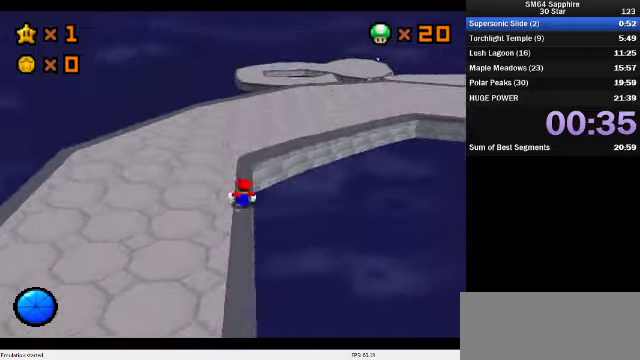
{"buttons": [], "left_stick": "up-right", "events": [[67, "C_DOWN", "down"], [67, "C_LEFT", "down"], [200, "C_DOWN", "up"], [267, "C_LEFT", "up"]]}
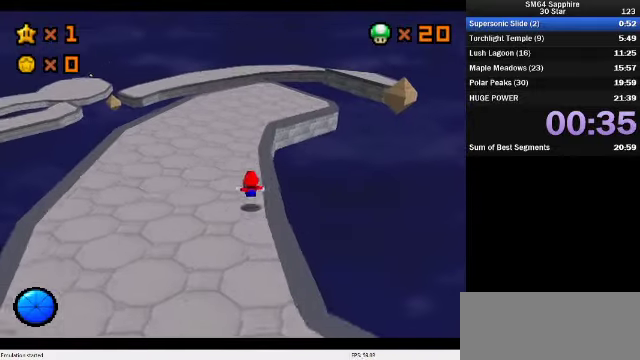
{"buttons": [], "left_stick": "up-right", "events": []}